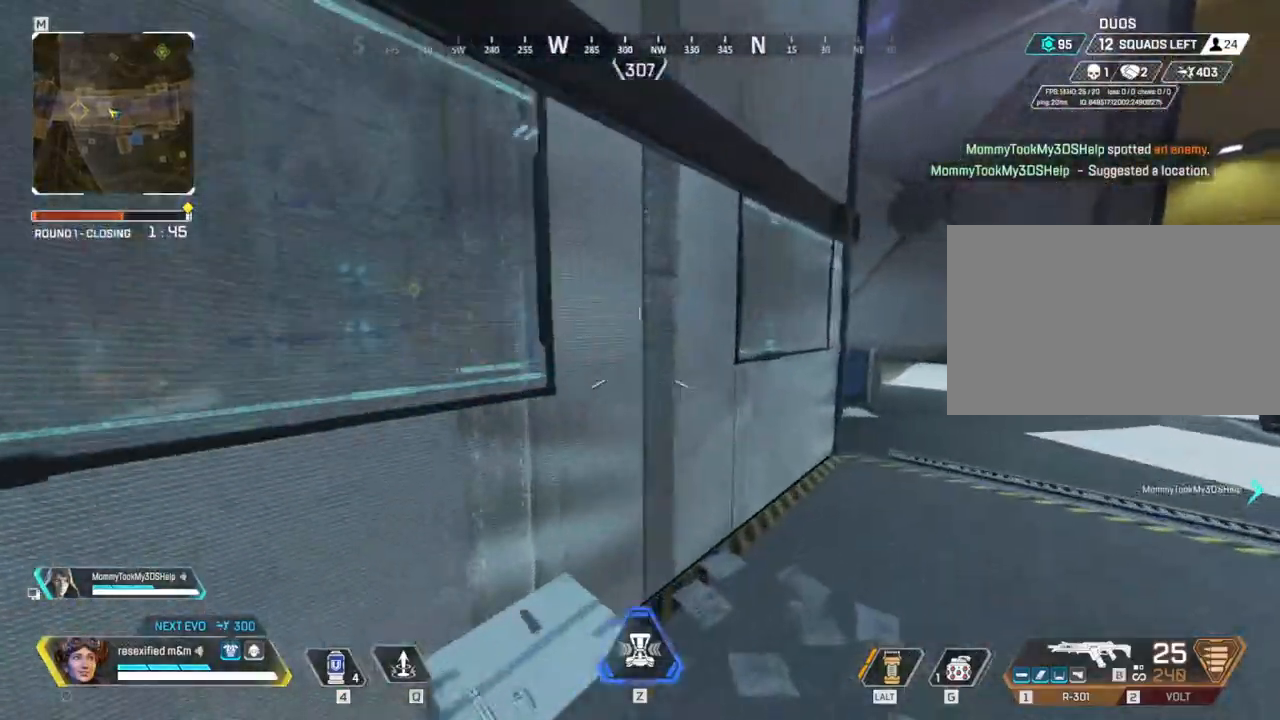
Gameplay with keyboard and mouse; each line is a JSON object with the keys and mouse buttons held at the frame after it. "events" lists presses ("down") and releases ("up") of "1", "2", "3", "4", "5", "a", "alt", "c", "caps_lock", "ctrl", "d", "e", "f", "g", "q", "r", "s", "shift", "space", "t", "tab", "v", "w", "x", "z", "mouse_left", "mouse_wheel" and "mouse_right" between this image and that frame as [ms after this image, input, new state], when the widget could be followed in between. "mouse_left", "mouse_wheel", "mouse_right" = the "left", "wheel", "right" buttons of the "mouse" list. No other keys are recorded. "wheel" means that the mouse wheel is clicked or scrolled. Not read: mouse_move.
{"keys": ["d", "shift", "w"], "mouse": [], "events": [[400, "space", "up"]]}
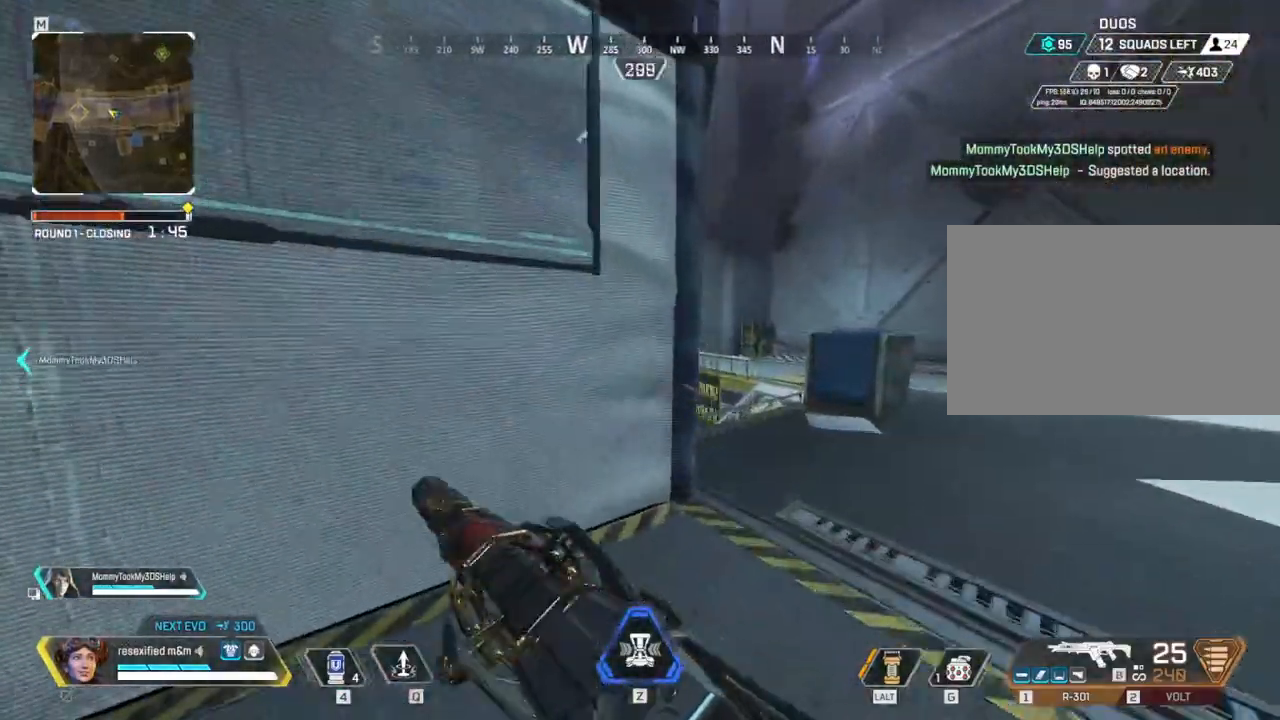
{"keys": ["d", "shift", "w"], "mouse": [], "events": []}
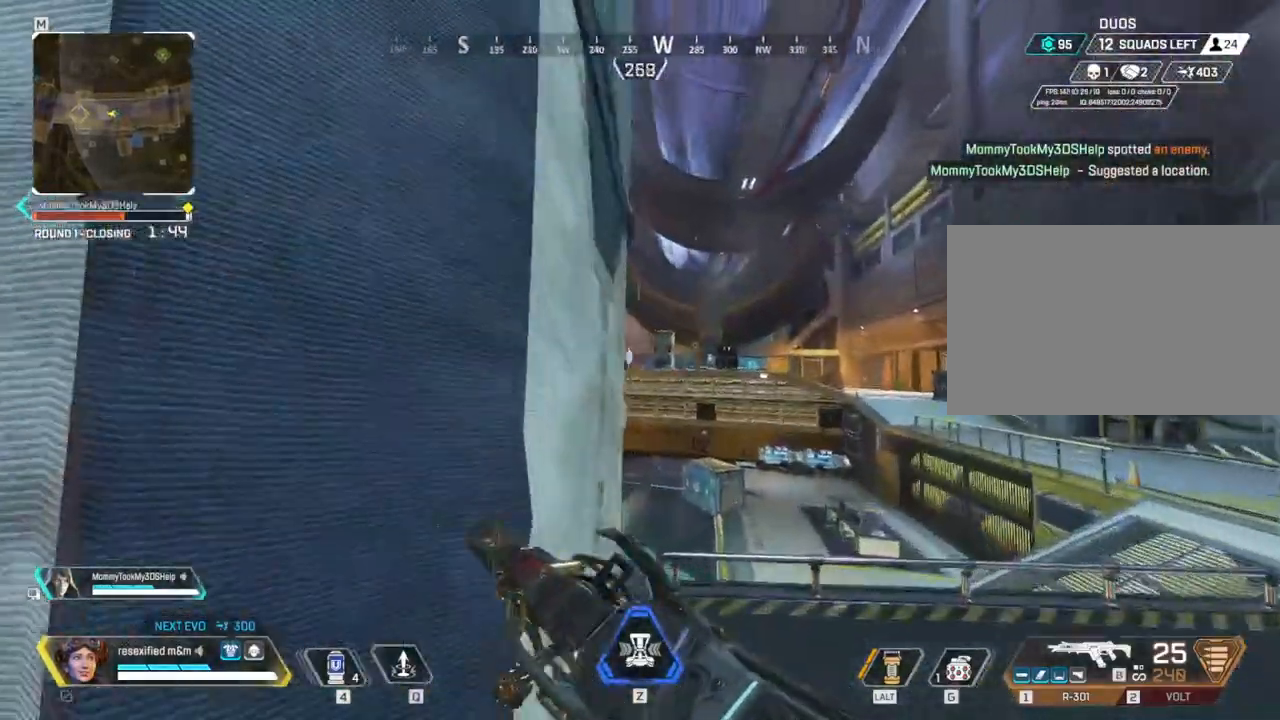
{"keys": ["d"], "mouse": ["right"], "events": [[17, "mouse_right", "down"], [17, "w", "up"], [250, "shift", "up"]]}
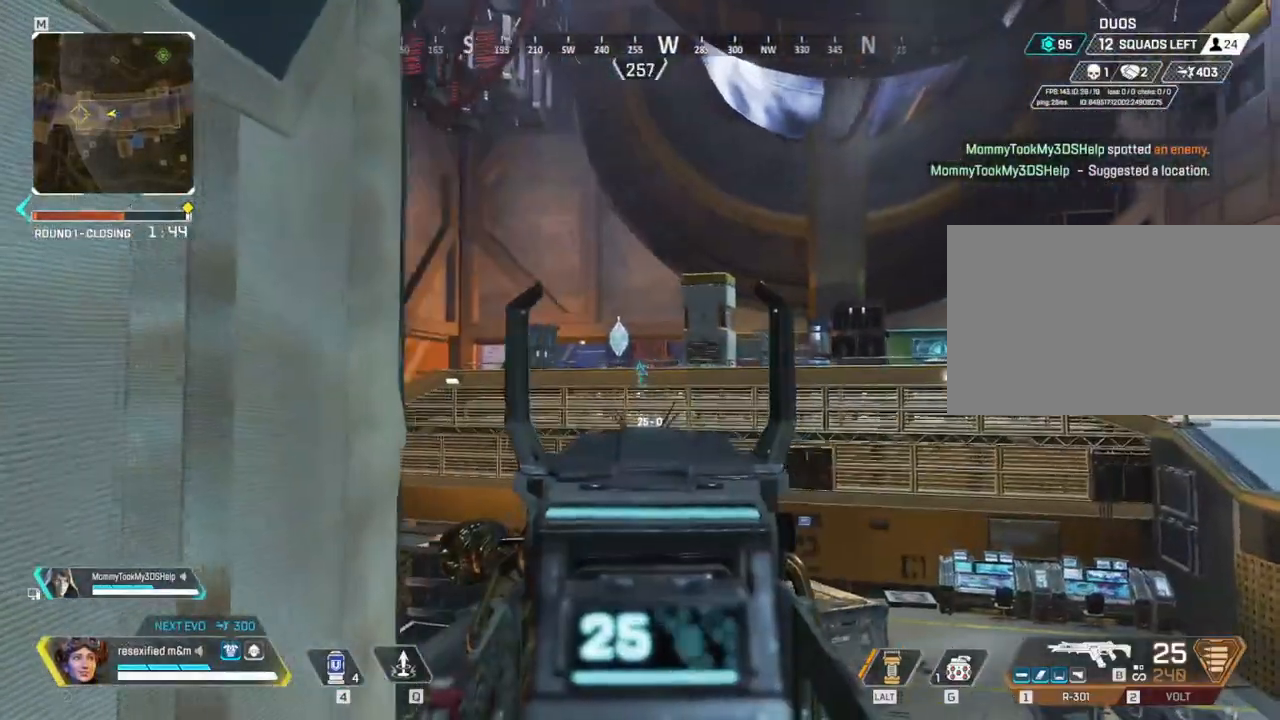
{"keys": ["d"], "mouse": ["right"], "events": []}
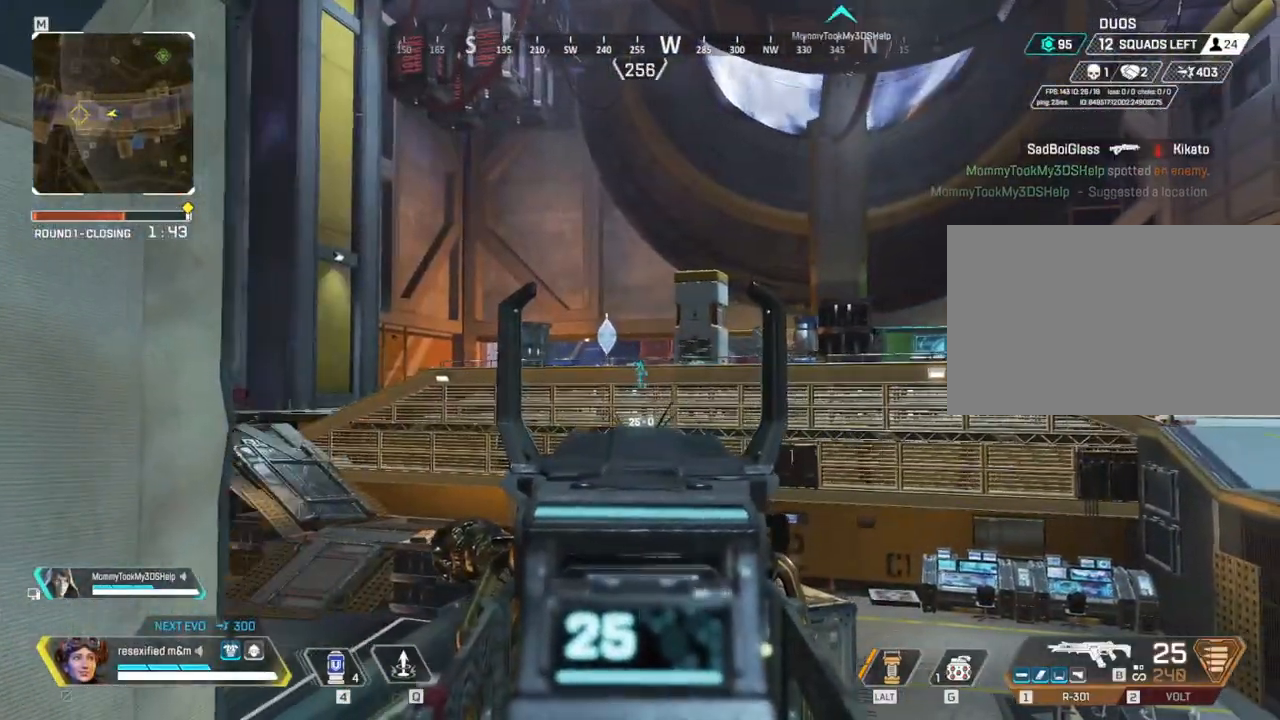
{"keys": ["d"], "mouse": ["right"], "events": []}
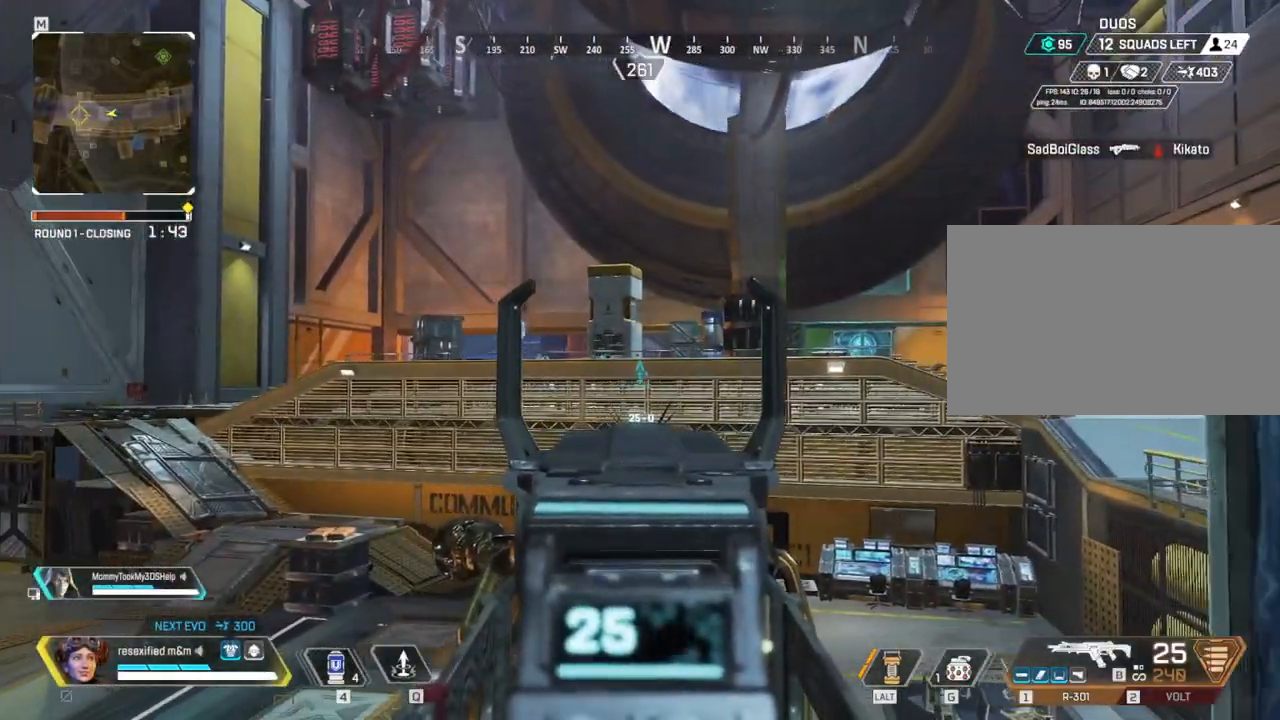
{"keys": ["a"], "mouse": ["right"], "events": [[300, "a", "down"], [350, "d", "up"]]}
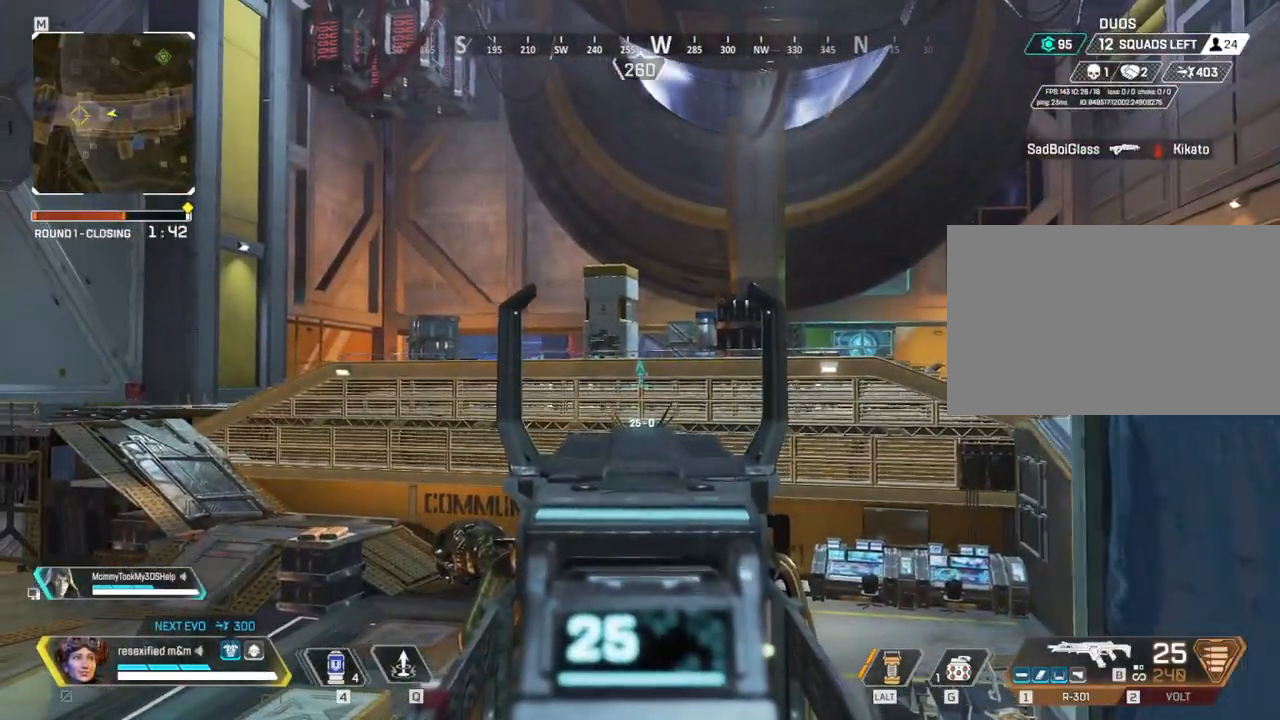
{"keys": ["a"], "mouse": ["right"], "events": [[34, "a", "up"], [34, "d", "down"], [267, "a", "down"], [317, "d", "up"]]}
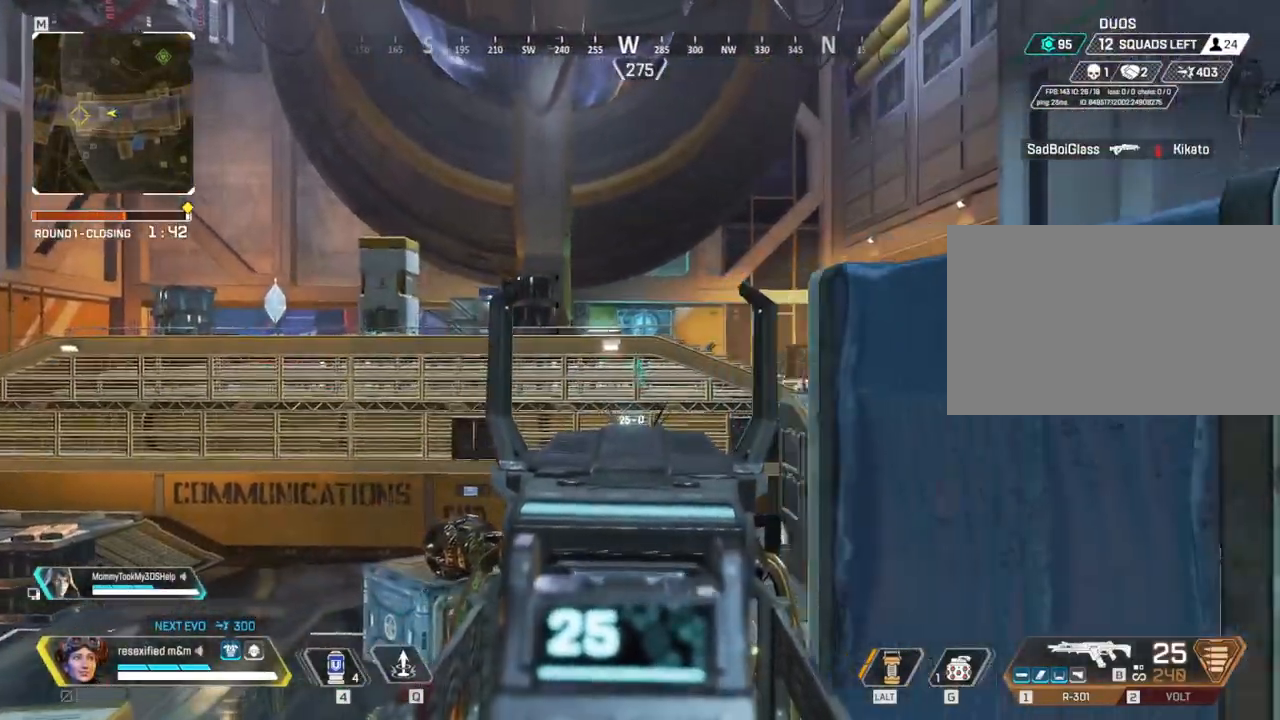
{"keys": ["a", "d"], "mouse": ["right"], "events": [[50, "a", "up"], [50, "d", "down"], [234, "a", "down"], [234, "d", "up"], [467, "d", "down"]]}
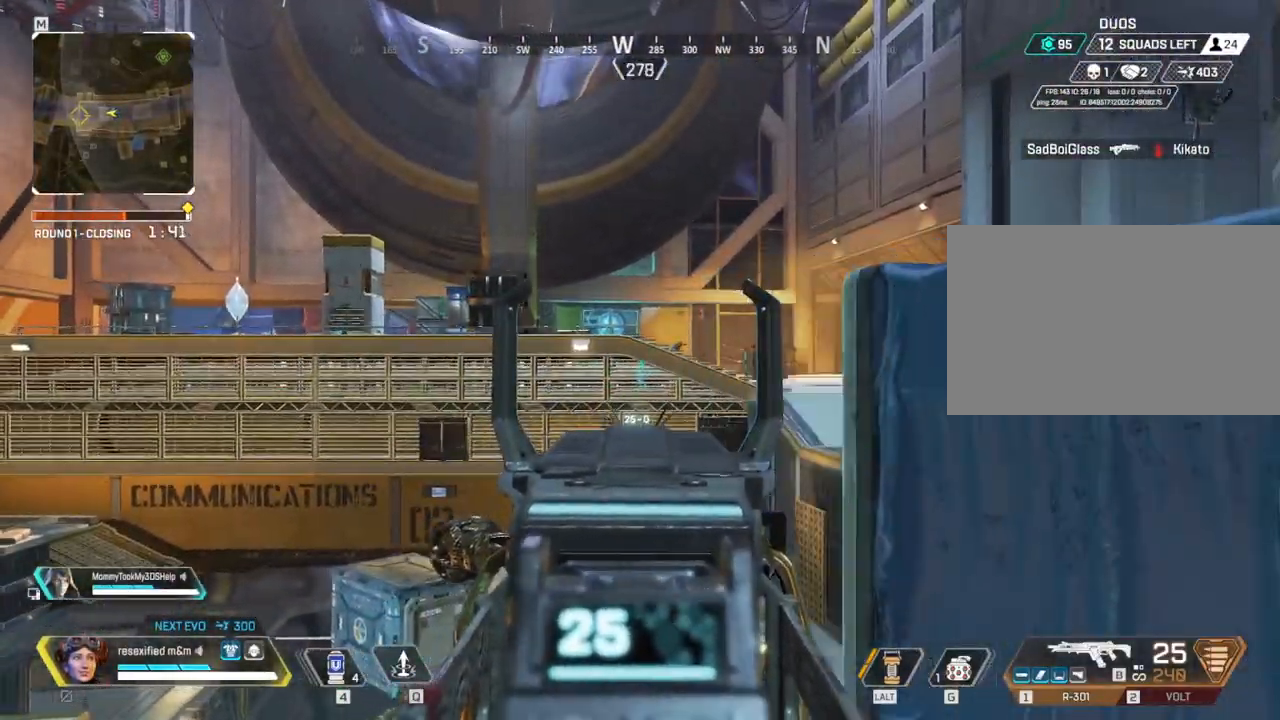
{"keys": ["shift", "w"], "mouse": []}
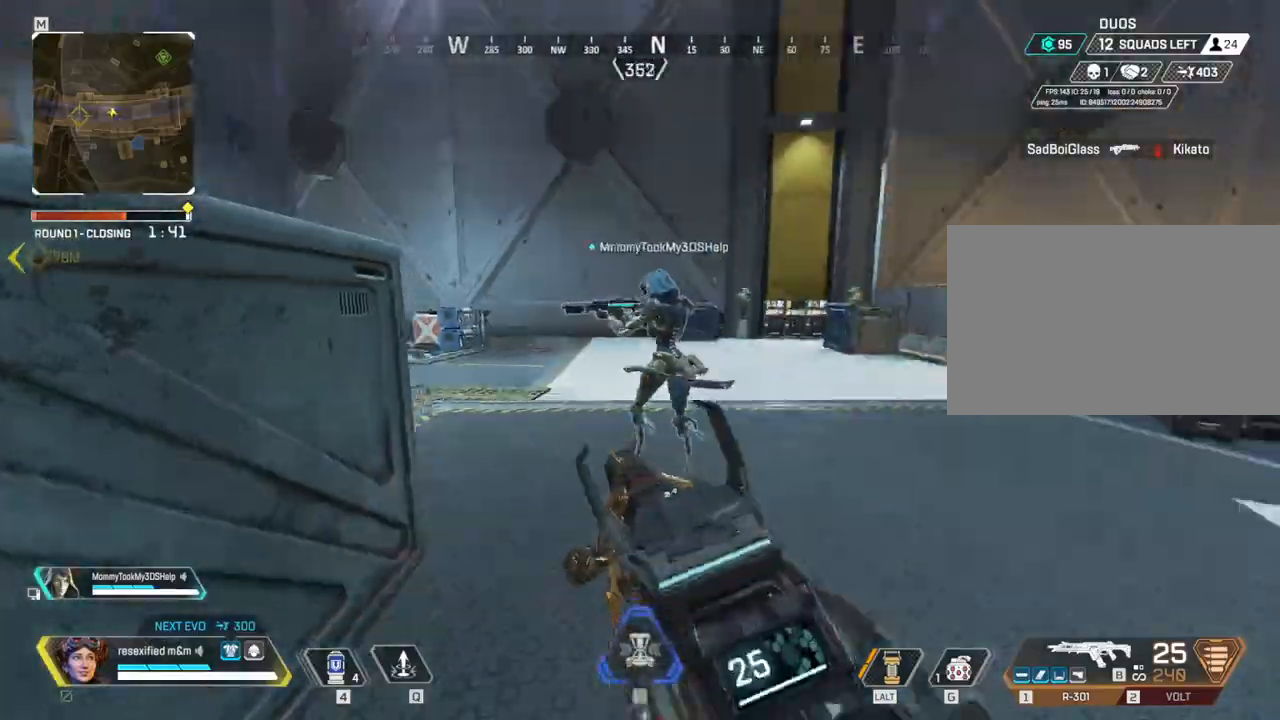
{"keys": ["shift", "w"], "mouse": []}
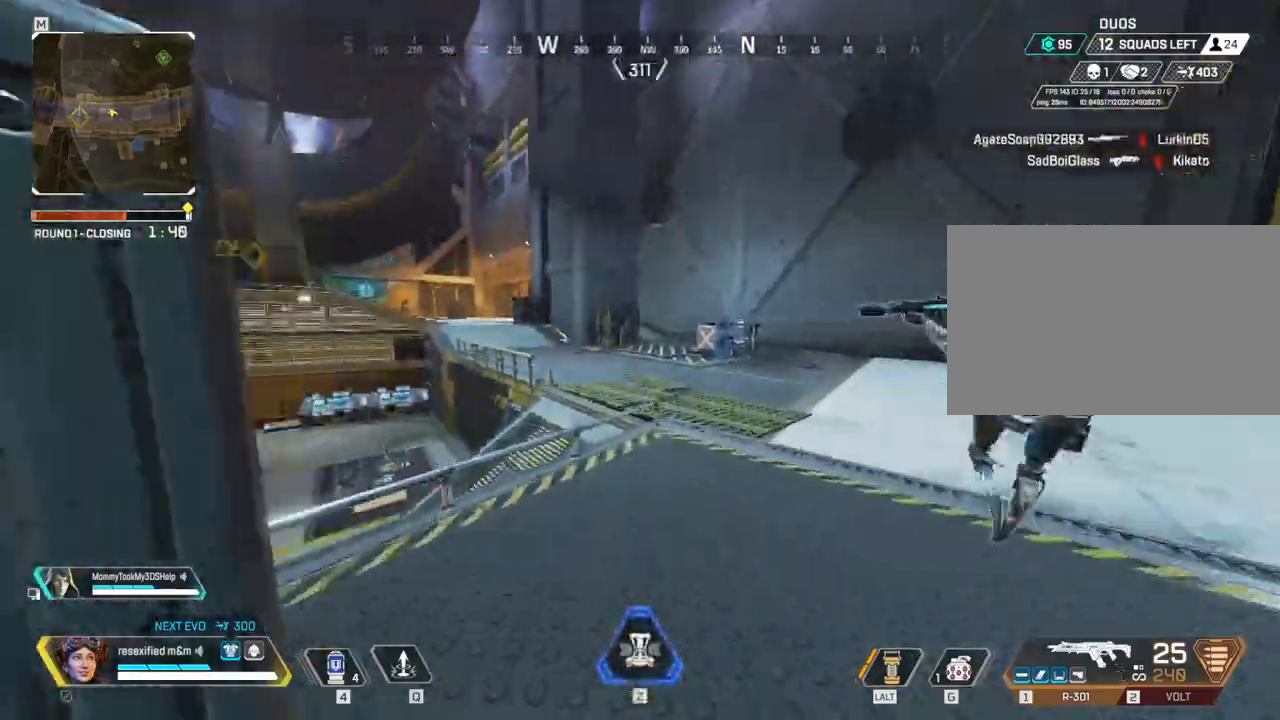
{"keys": ["c", "shift", "w"], "mouse": [], "events": [[234, "c", "down"]]}
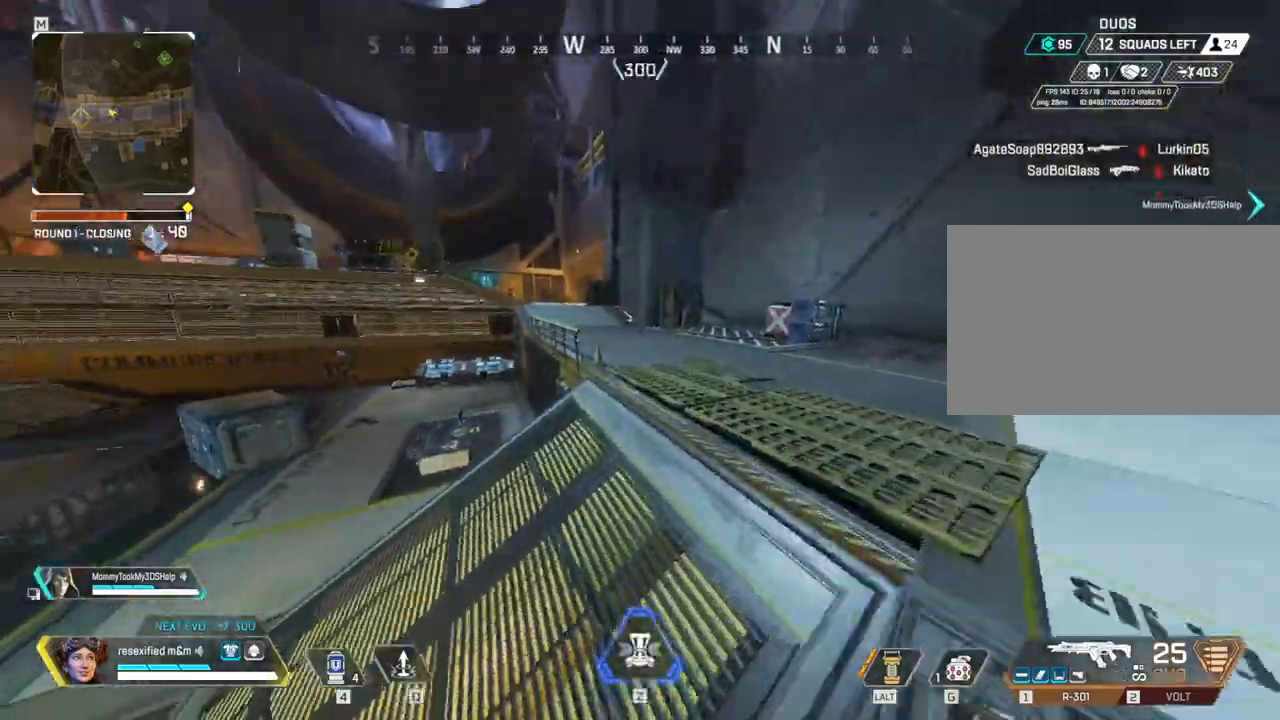
{"keys": ["c", "shift", "w"], "mouse": [], "events": [[300, "w", "up"], [484, "w", "down"]]}
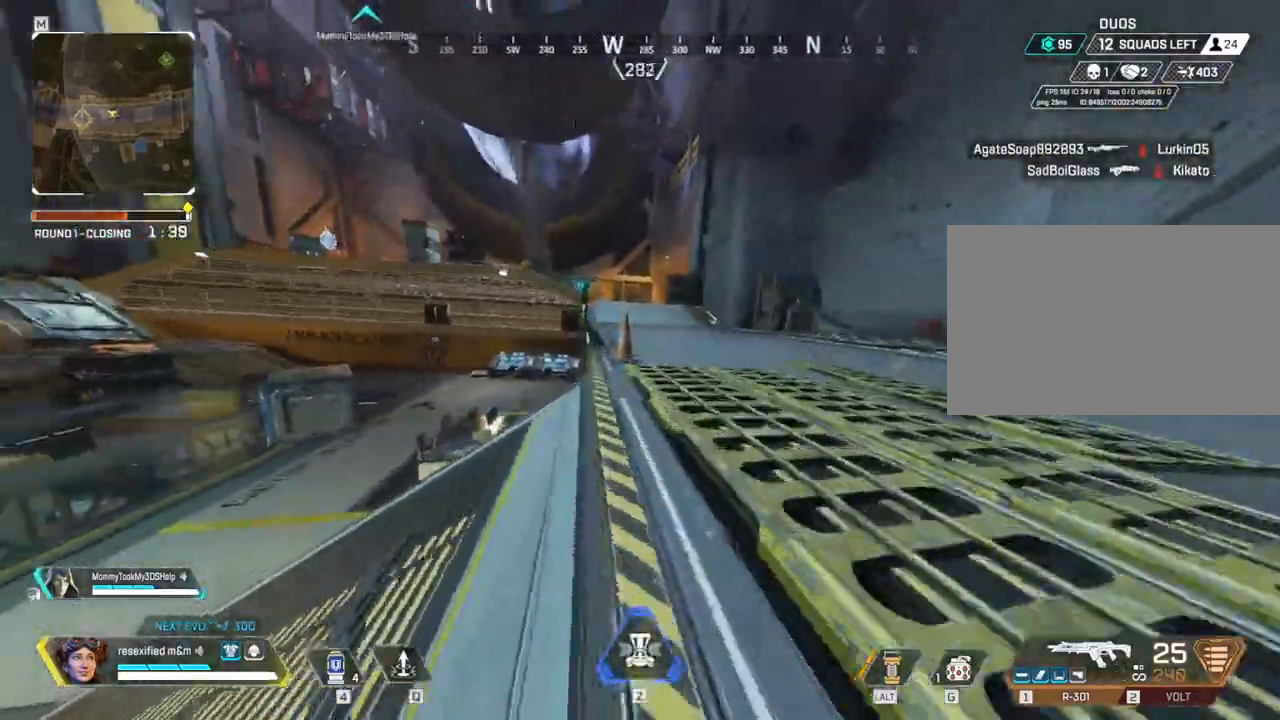
{"keys": ["d", "shift", "w"], "mouse": [], "events": [[134, "c", "up"], [284, "d", "down"]]}
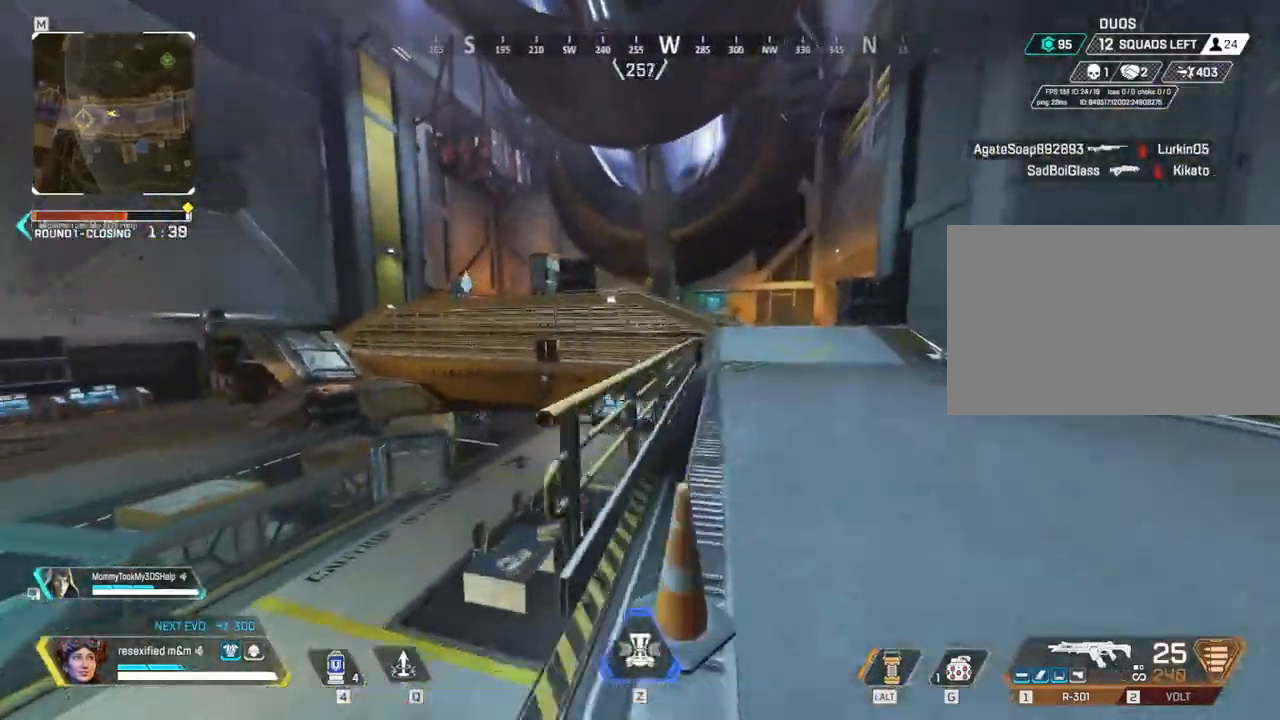
{"keys": ["a", "d", "shift", "w"], "mouse": []}